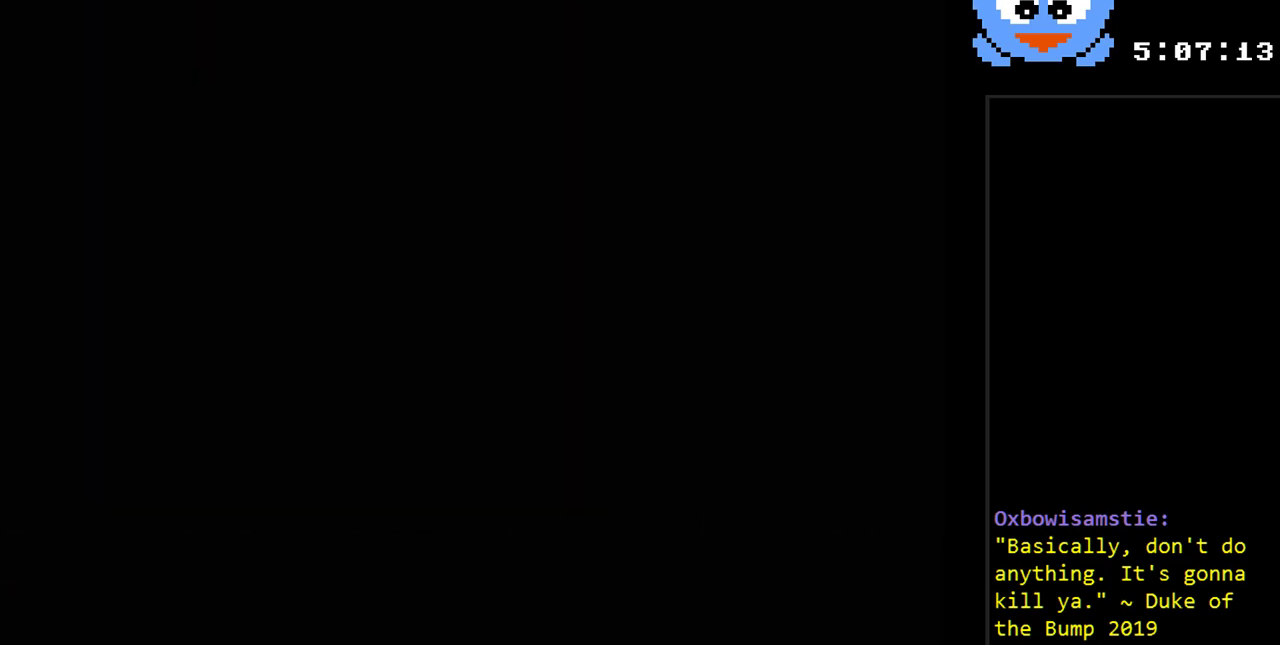
Gameplay with a controller (Nintendo layout); each line is a JSON object with the inputs held at the frame after it. "events" lists button and stick changes between this image and that frame as [ms after this image, input, new state], when the widget could be followed in between. Not read: L3 R3.
{"buttons": ["Y", "DPAD_DOWN"], "events": [[267, "DPAD_DOWN", "down"], [350, "Y", "down"]]}
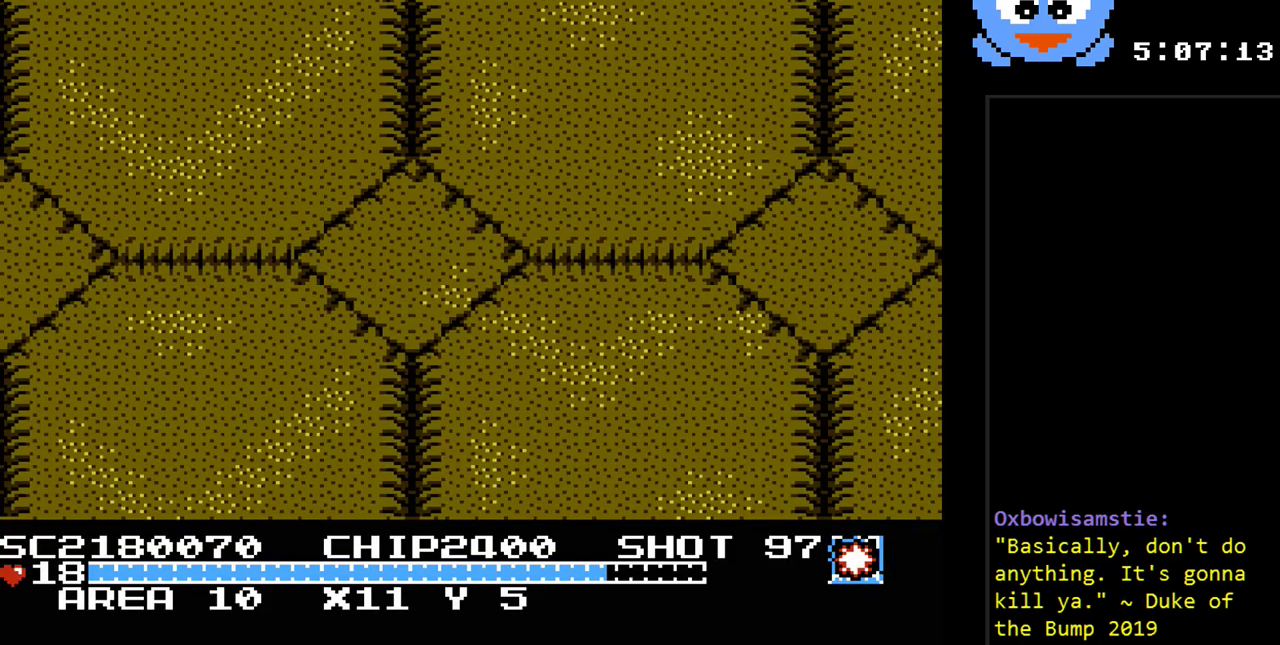
{"buttons": ["Y", "DPAD_LEFT"], "events": [[233, "DPAD_DOWN", "up"], [367, "DPAD_LEFT", "down"]]}
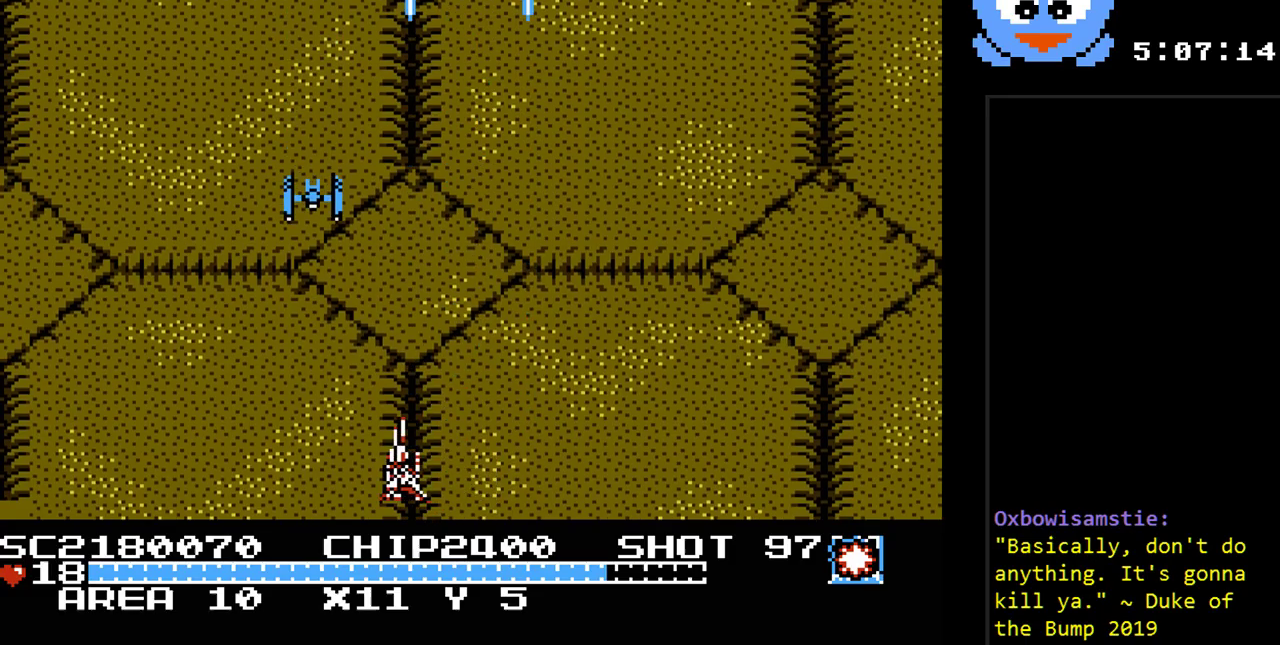
{"buttons": ["Y", "DPAD_RIGHT"], "events": [[217, "DPAD_LEFT", "up"], [283, "DPAD_RIGHT", "down"]]}
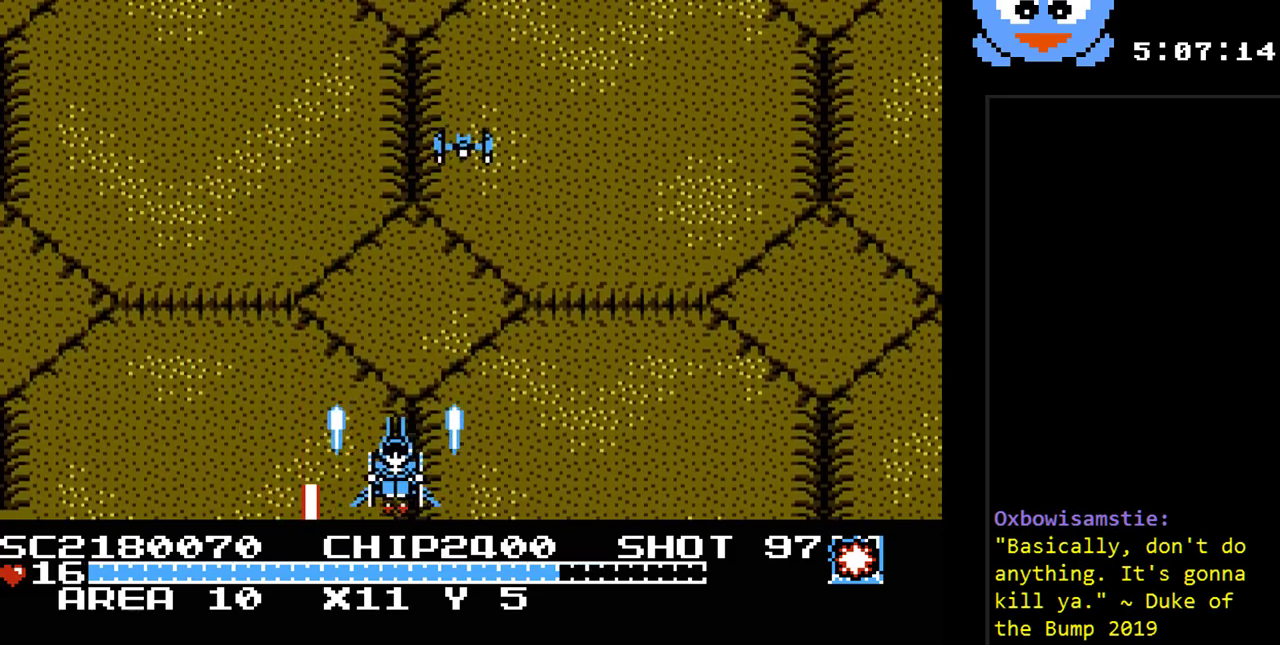
{"buttons": ["Y", "DPAD_RIGHT"], "events": []}
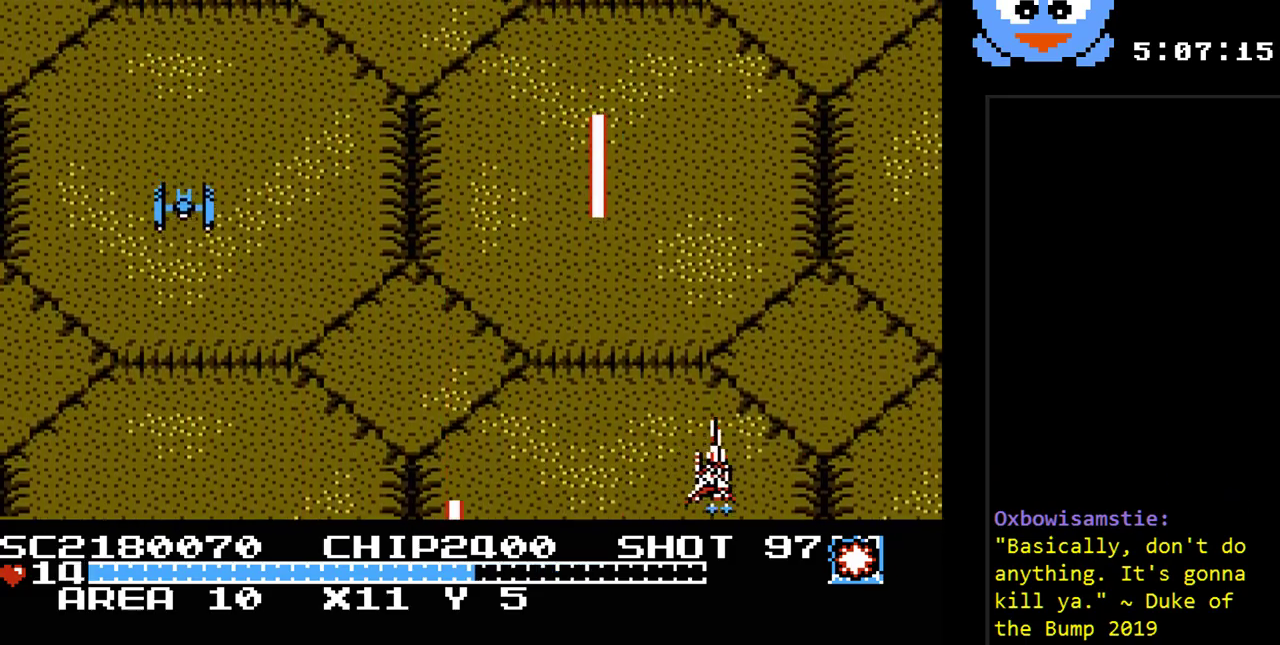
{"buttons": ["Y"], "events": [[217, "DPAD_RIGHT", "up"]]}
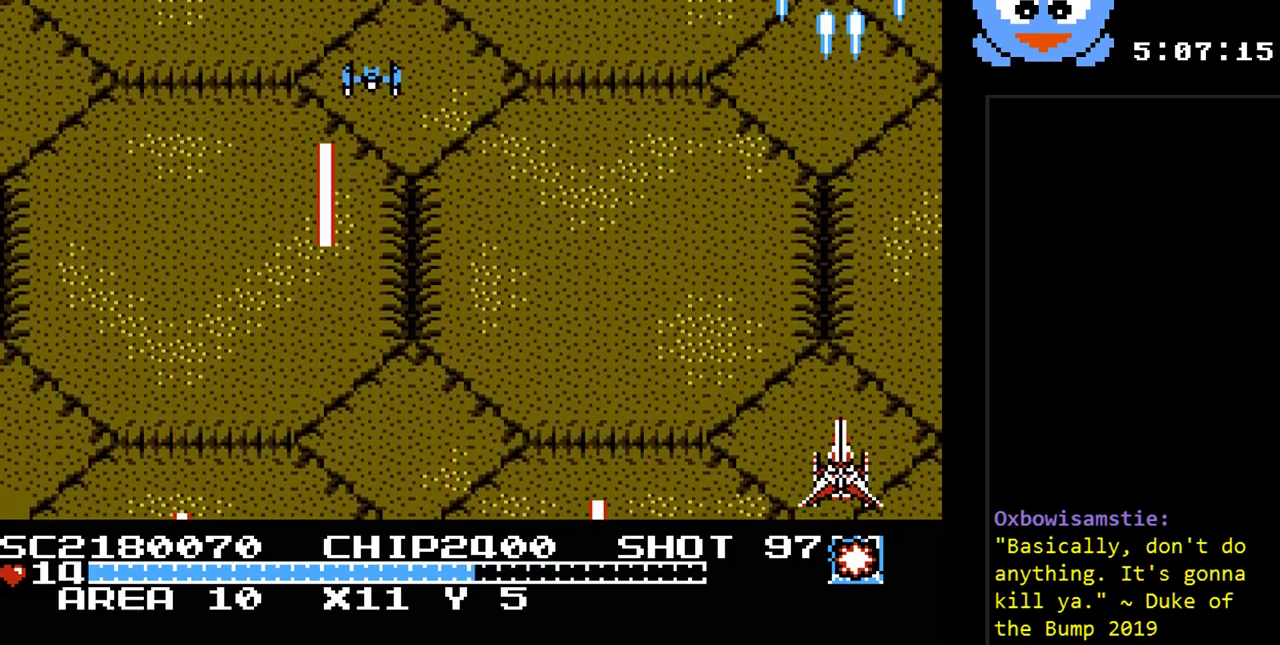
{"buttons": ["Y"], "events": [[100, "DPAD_LEFT", "down"], [483, "DPAD_LEFT", "up"]]}
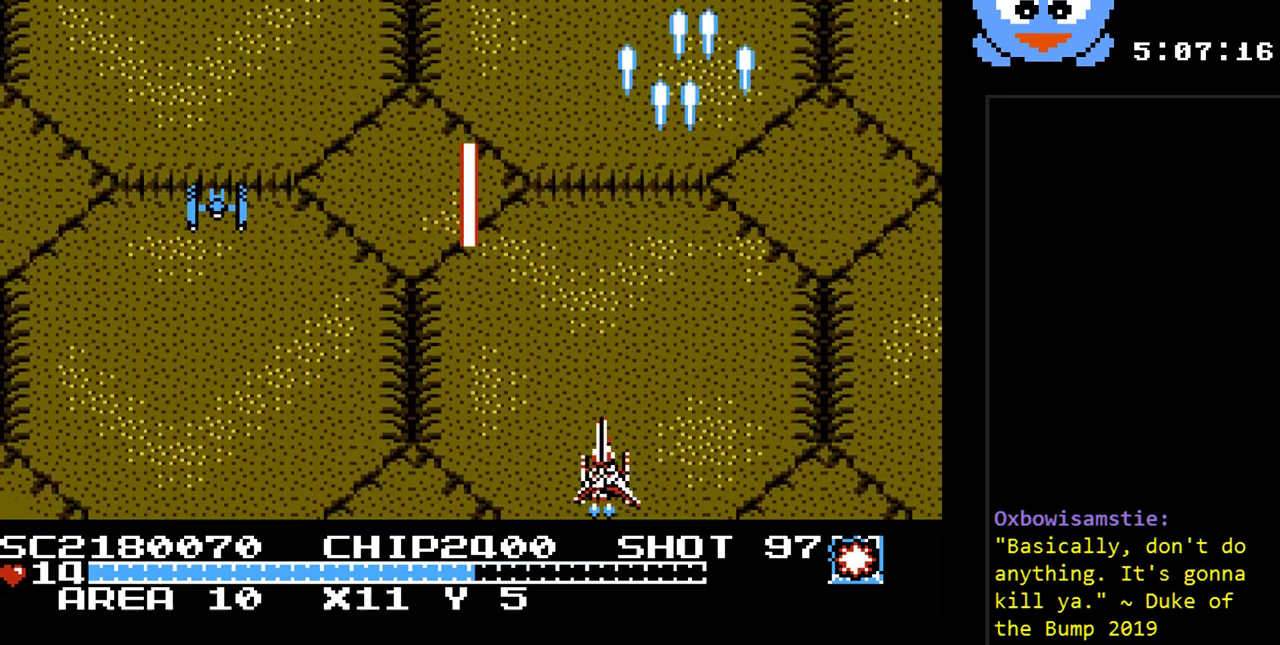
{"buttons": ["Y"], "events": [[133, "DPAD_RIGHT", "down"], [267, "DPAD_RIGHT", "up"]]}
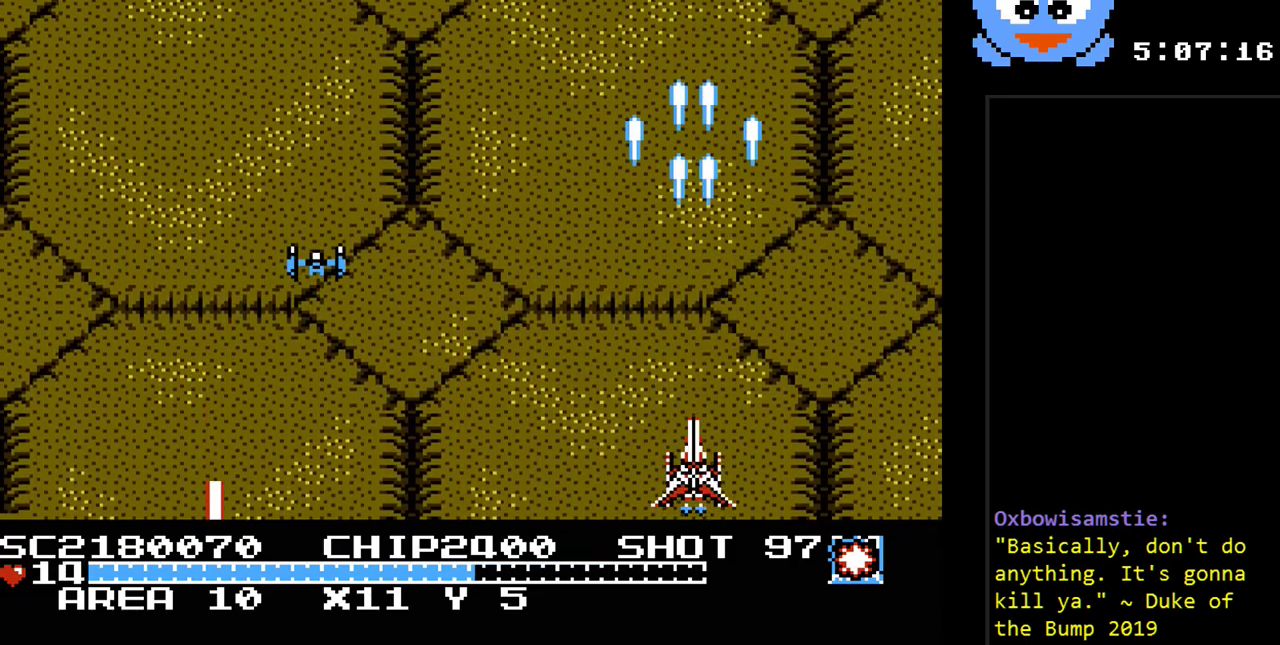
{"buttons": ["Y"], "events": []}
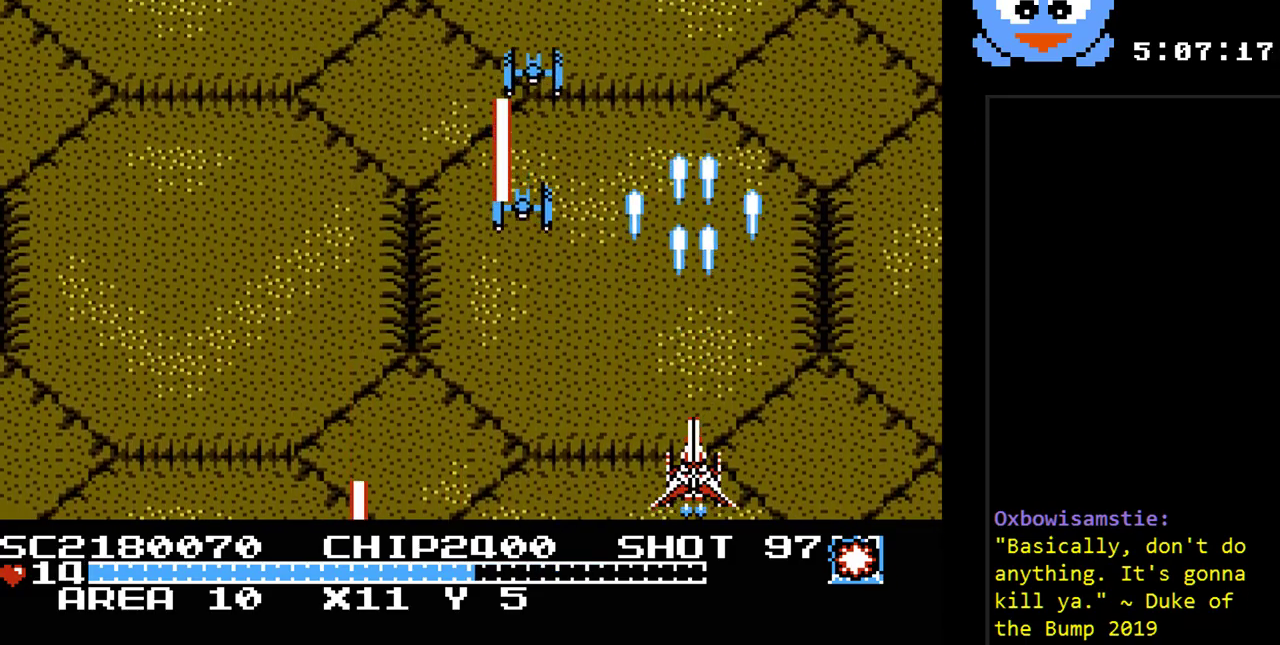
{"buttons": ["Y"], "events": [[267, "DPAD_RIGHT", "down"], [450, "DPAD_RIGHT", "up"]]}
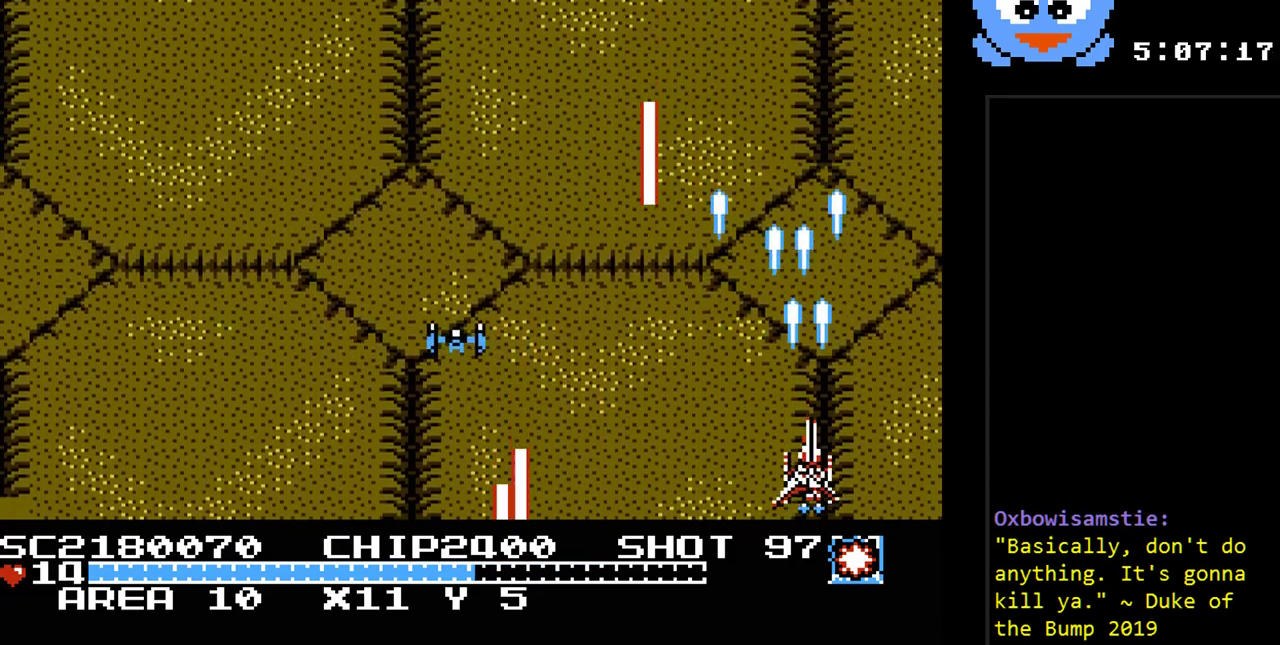
{"buttons": ["Y"], "events": []}
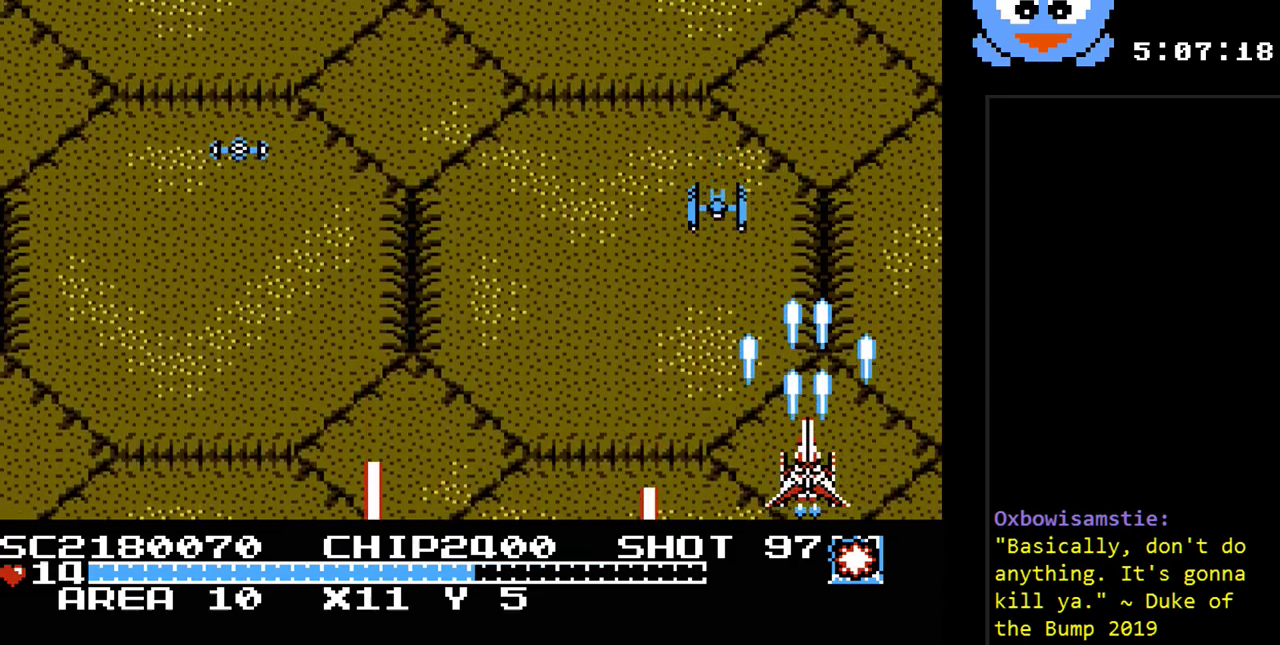
{"buttons": ["Y"], "events": [[100, "DPAD_RIGHT", "down"], [250, "DPAD_RIGHT", "up"]]}
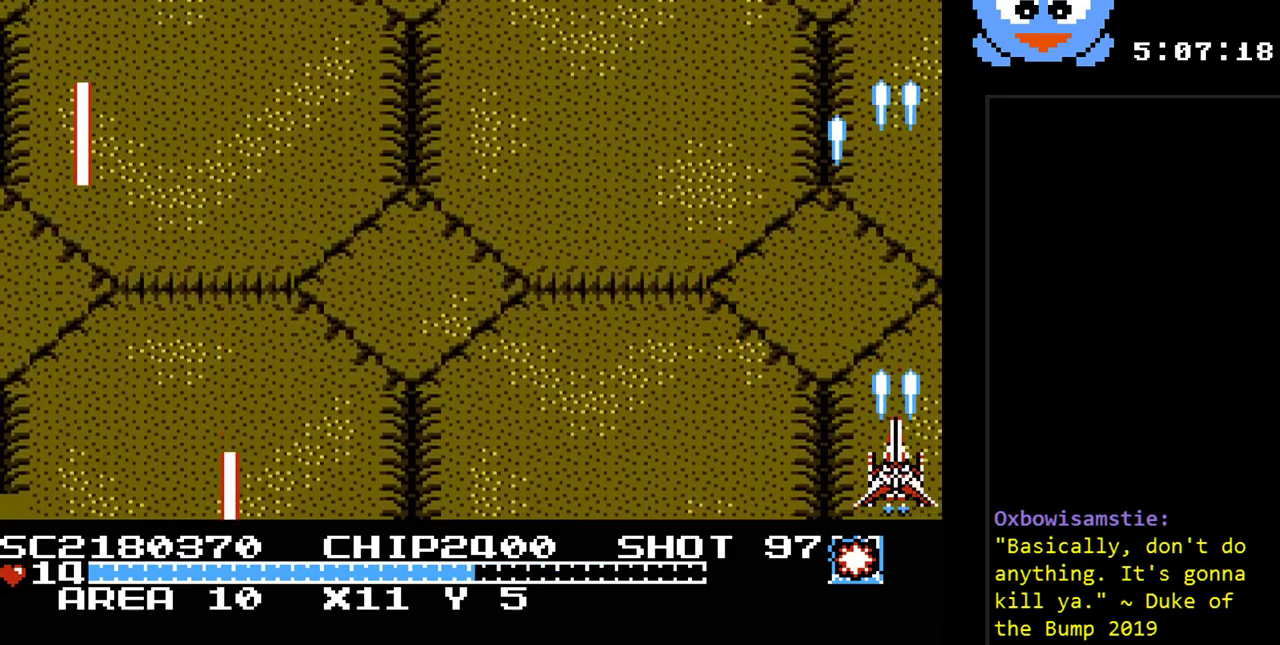
{"buttons": ["Y", "DPAD_LEFT"], "events": [[33, "DPAD_LEFT", "down"]]}
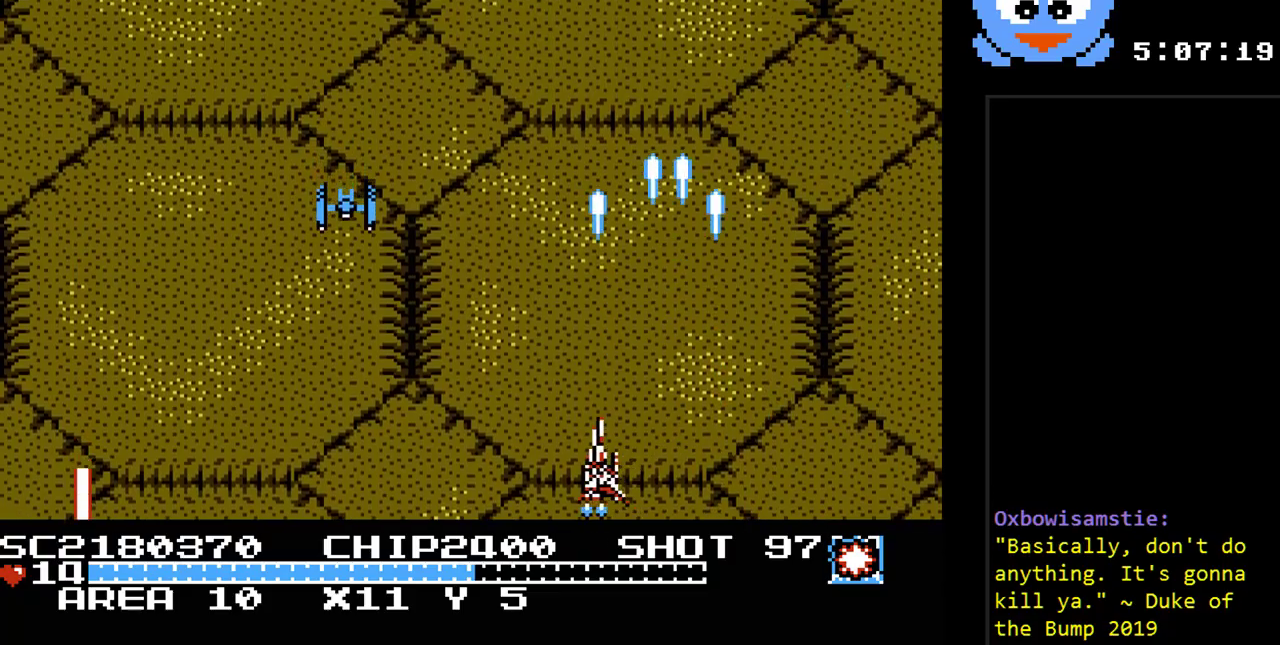
{"buttons": ["Y", "DPAD_RIGHT"], "events": [[50, "DPAD_LEFT", "up"], [283, "DPAD_RIGHT", "down"]]}
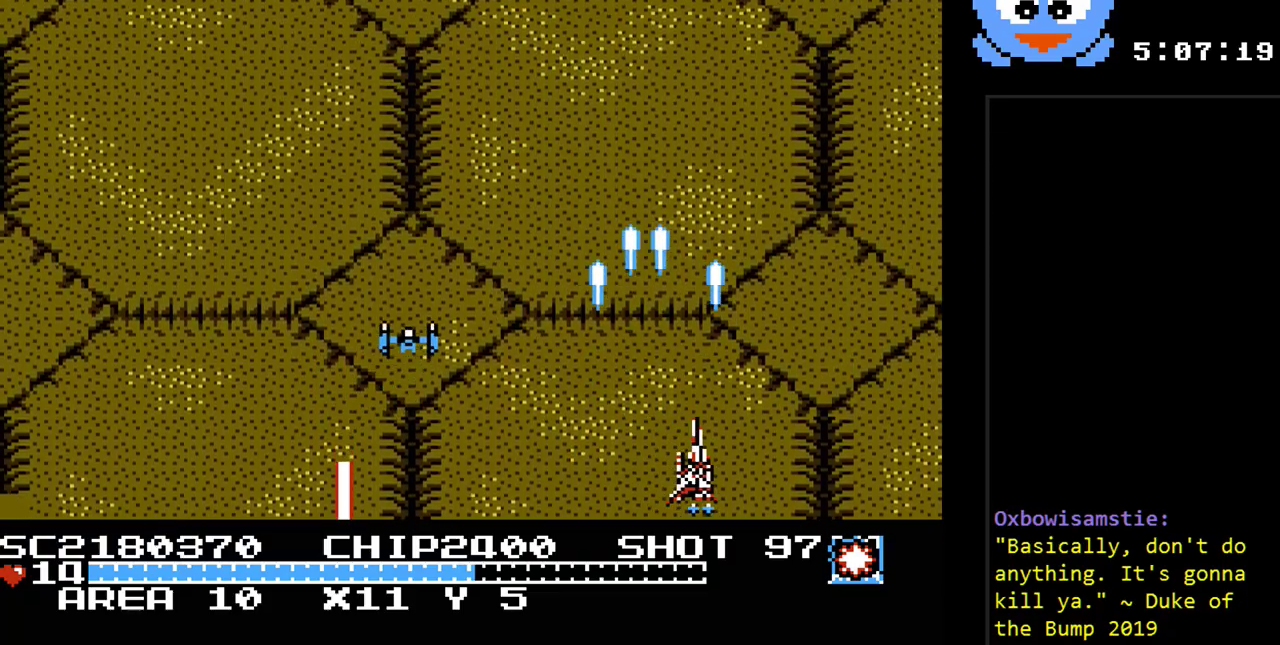
{"buttons": ["Y"], "events": [[283, "DPAD_RIGHT", "up"], [283, "DPAD_UP", "down"], [317, "DPAD_LEFT", "down"], [317, "DPAD_UP", "up"], [450, "DPAD_LEFT", "up"]]}
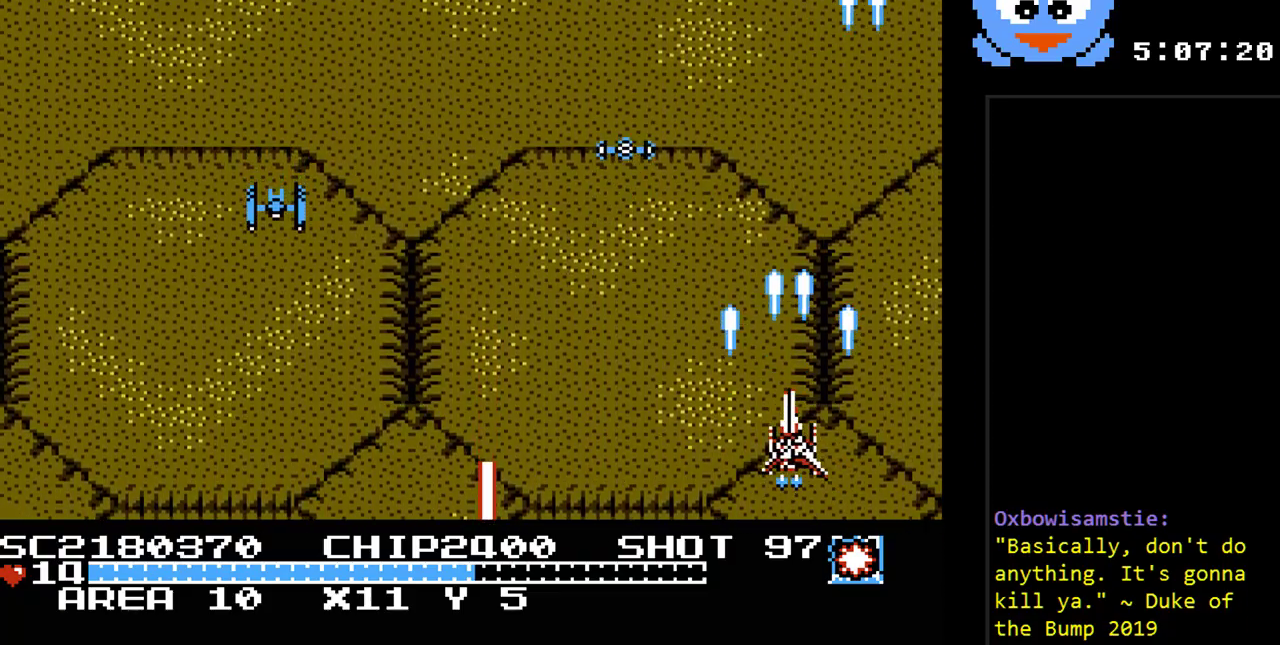
{"buttons": ["Y", "DPAD_UP", "DPAD_LEFT"], "events": [[133, "B", "down"], [300, "B", "up"], [300, "DPAD_LEFT", "down"], [500, "DPAD_UP", "down"]]}
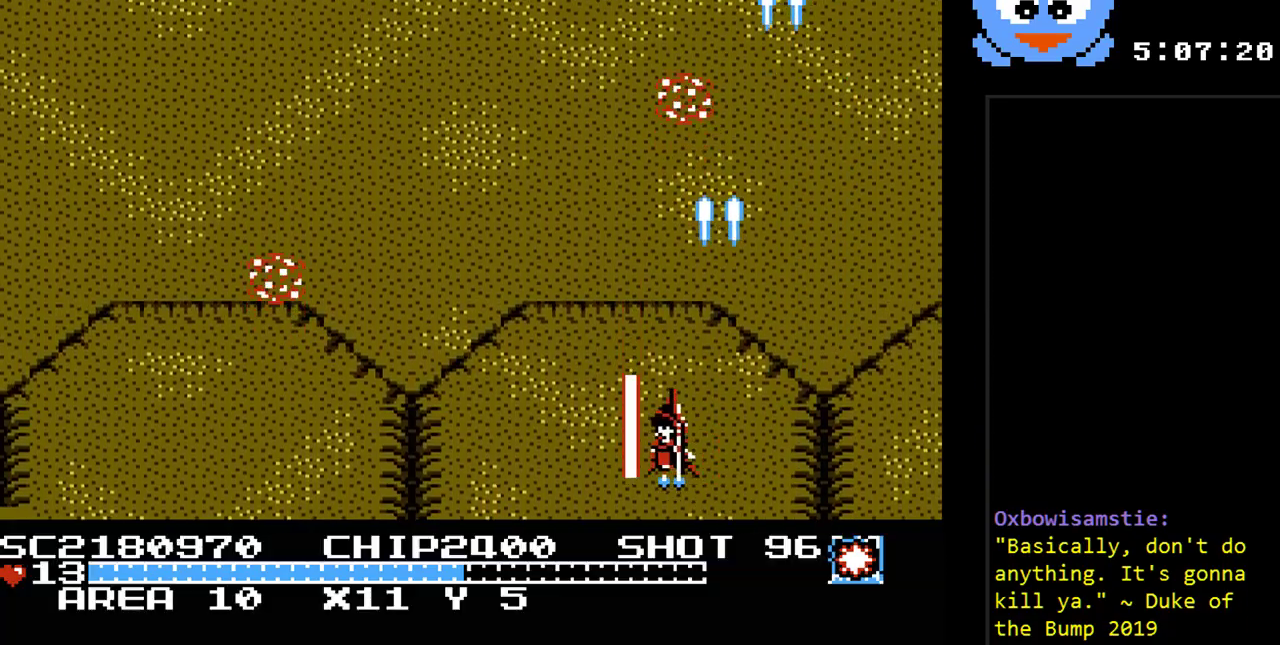
{"buttons": ["Y", "DPAD_DOWN", "DPAD_RIGHT"], "events": [[283, "DPAD_UP", "up"], [433, "DPAD_LEFT", "up"], [467, "DPAD_RIGHT", "down"], [500, "DPAD_DOWN", "down"]]}
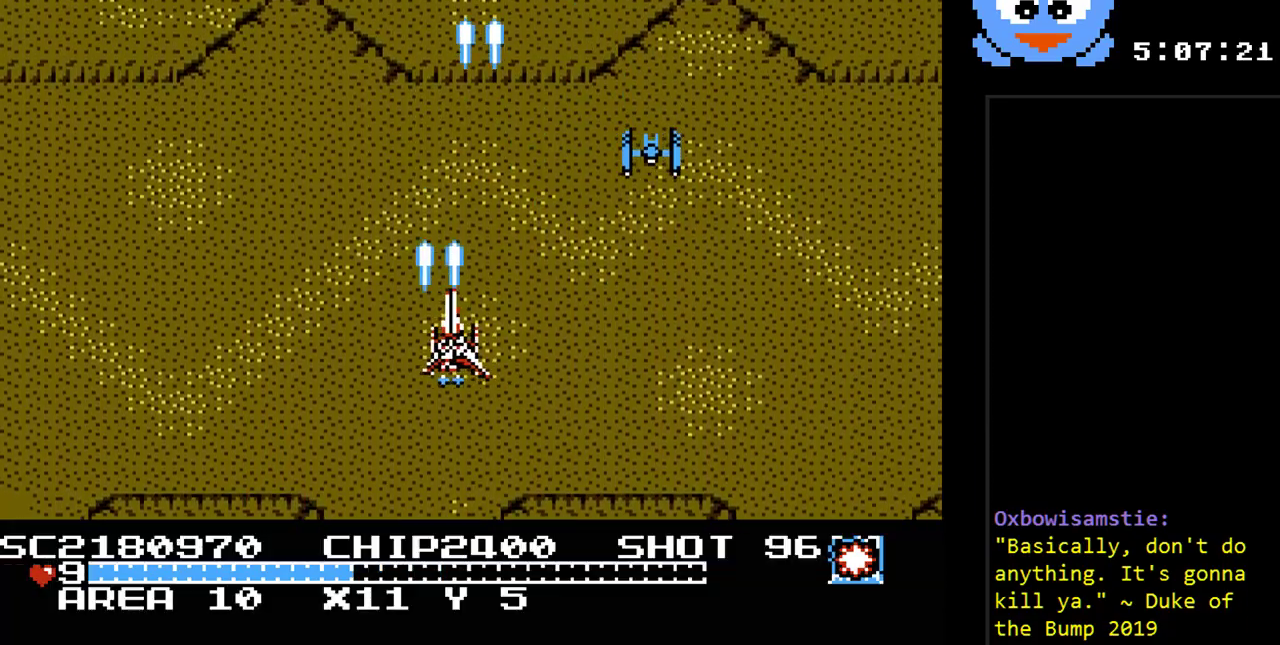
{"buttons": ["Y", "DPAD_UP", "DPAD_LEFT"], "events": [[67, "DPAD_RIGHT", "up"], [233, "DPAD_LEFT", "down"], [267, "DPAD_DOWN", "up"], [317, "DPAD_UP", "down"]]}
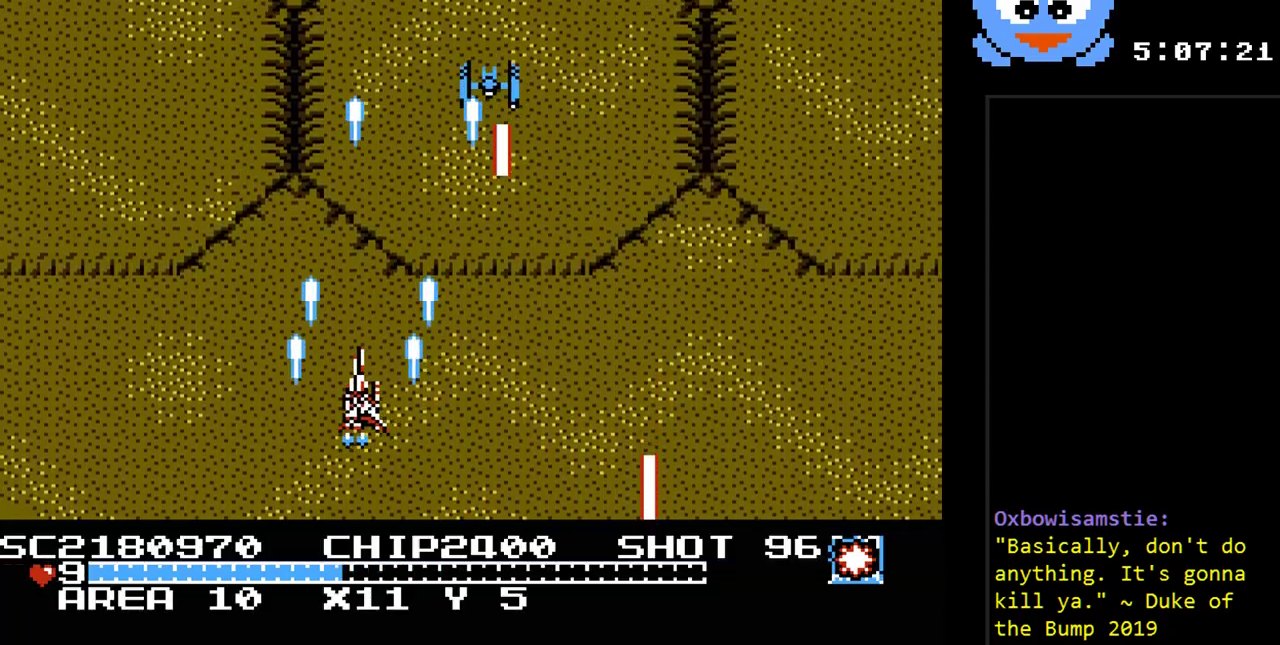
{"buttons": ["Y", "DPAD_RIGHT"], "events": [[183, "DPAD_UP", "up"], [267, "DPAD_DOWN", "down"], [333, "DPAD_DOWN", "up"], [467, "DPAD_UP", "down"], [500, "DPAD_LEFT", "up"], [500, "DPAD_RIGHT", "down"], [500, "DPAD_UP", "up"]]}
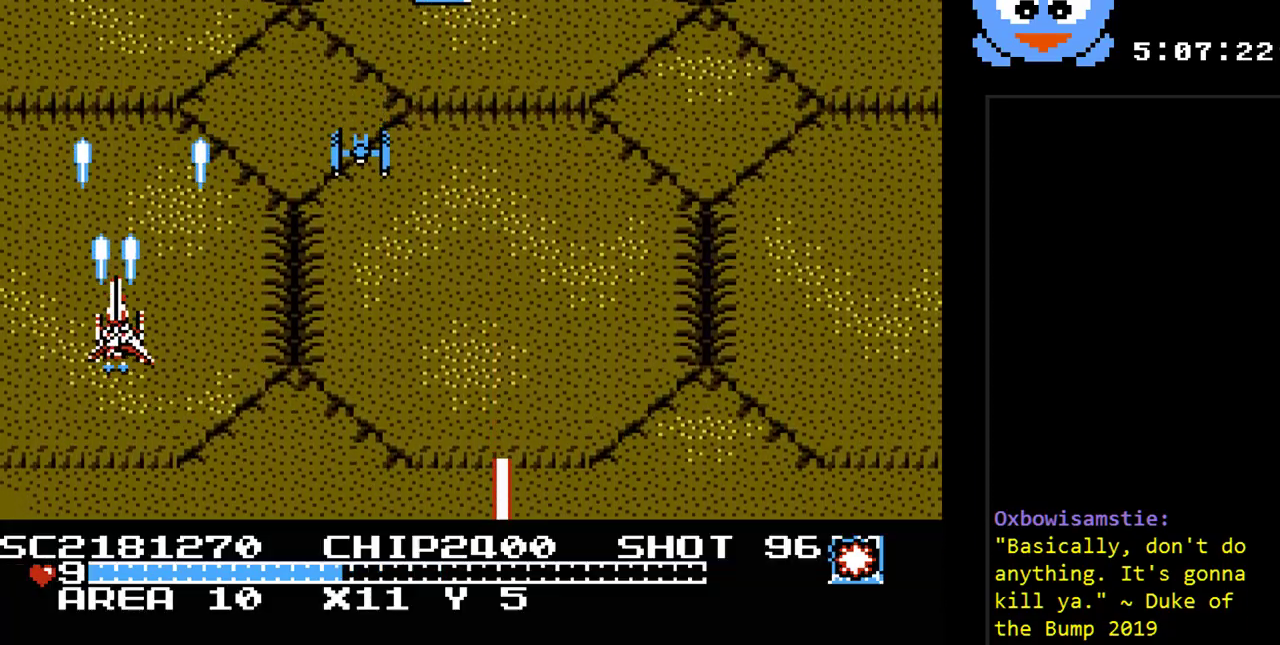
{"buttons": ["Y", "DPAD_RIGHT"], "events": [[100, "DPAD_DOWN", "down"], [117, "DPAD_RIGHT", "up"], [183, "DPAD_LEFT", "down"], [250, "DPAD_DOWN", "up"], [250, "DPAD_LEFT", "up"], [283, "DPAD_DOWN", "down"], [317, "DPAD_RIGHT", "down"], [483, "DPAD_DOWN", "up"]]}
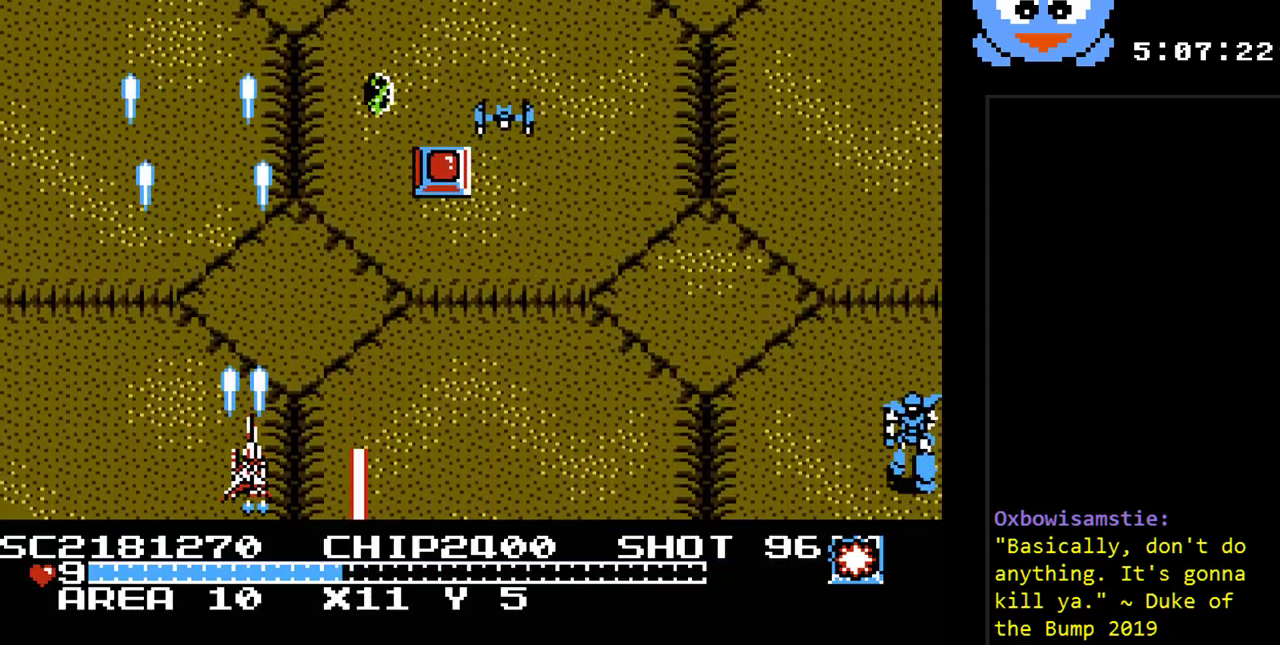
{"buttons": ["Y", "DPAD_LEFT"], "events": [[400, "DPAD_RIGHT", "up"], [450, "DPAD_LEFT", "down"]]}
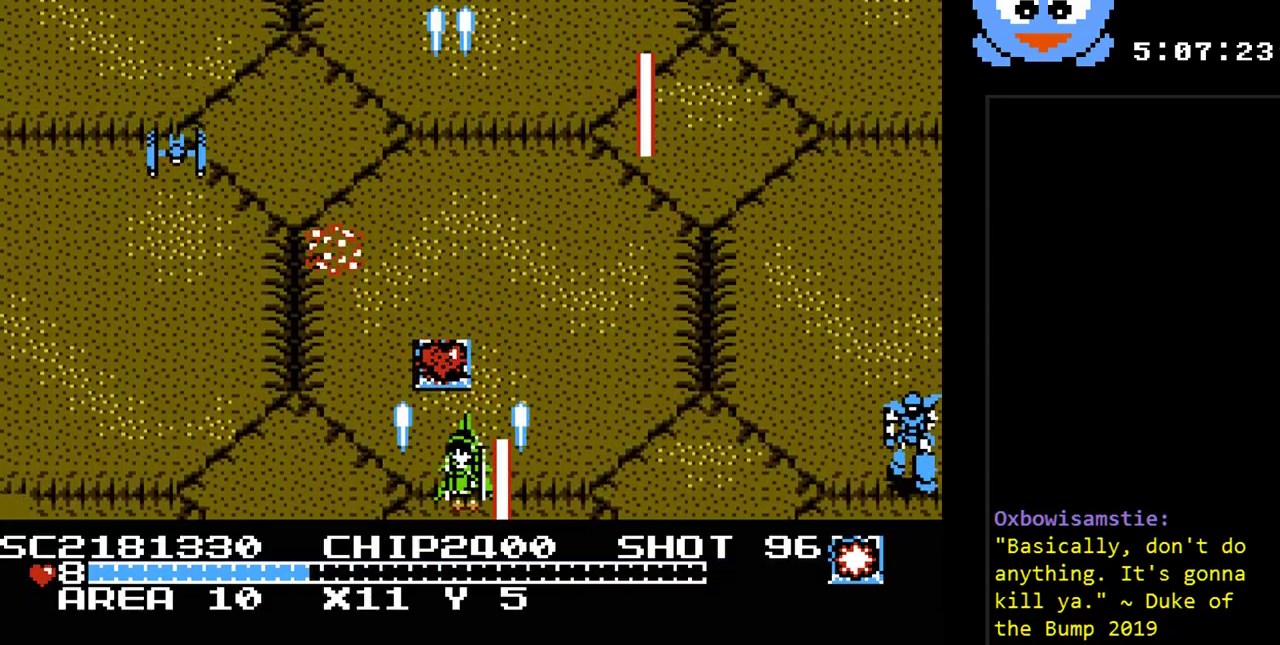
{"buttons": ["Y", "DPAD_UP", "DPAD_LEFT"], "events": [[50, "DPAD_UP", "down"], [83, "DPAD_LEFT", "up"], [83, "DPAD_UP", "up"], [117, "DPAD_UP", "down"], [150, "DPAD_RIGHT", "down"], [183, "DPAD_RIGHT", "up"], [283, "DPAD_LEFT", "down"], [317, "DPAD_UP", "up"], [500, "DPAD_UP", "down"]]}
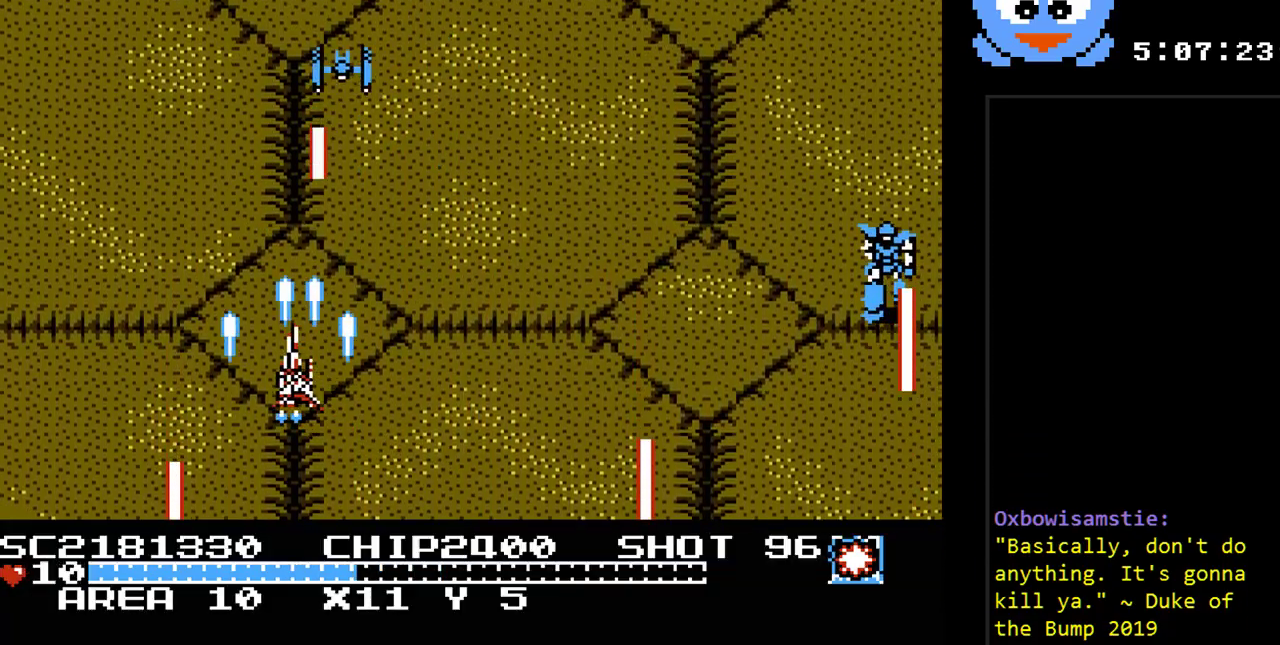
{"buttons": ["Y", "DPAD_RIGHT"], "events": [[33, "DPAD_LEFT", "up"], [100, "DPAD_RIGHT", "down"], [100, "DPAD_UP", "up"], [217, "DPAD_DOWN", "down"], [283, "DPAD_RIGHT", "up"], [383, "DPAD_RIGHT", "down"], [417, "DPAD_DOWN", "up"]]}
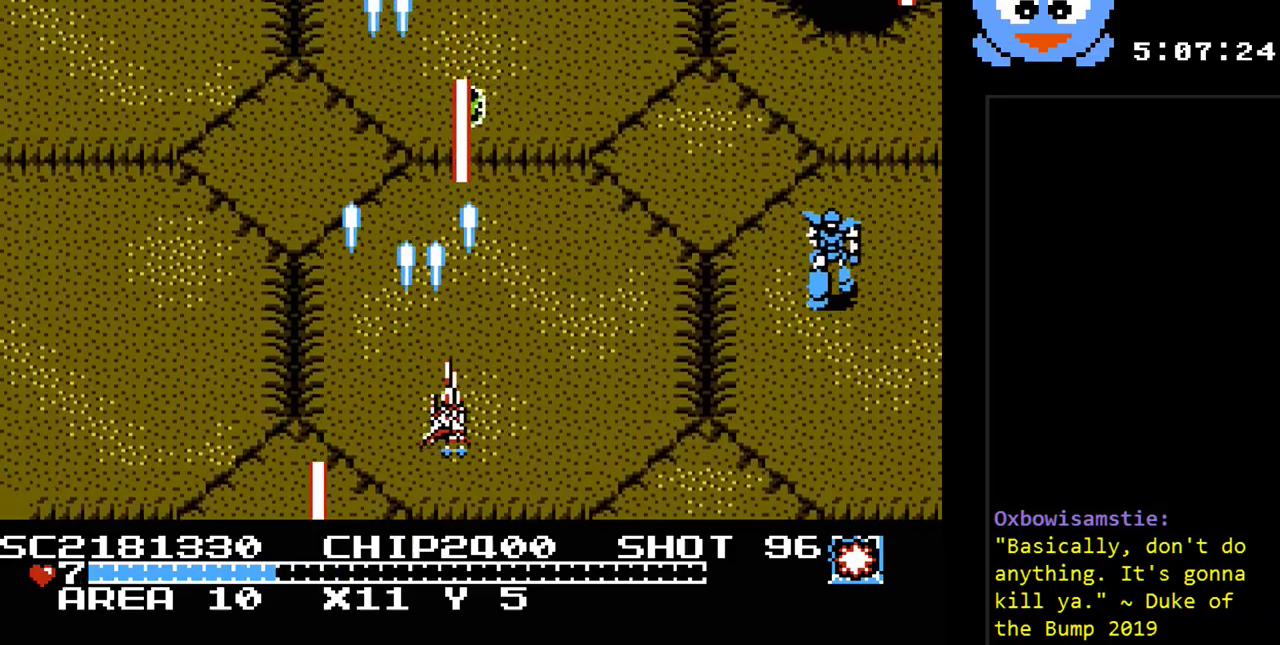
{"buttons": ["Y"], "events": [[200, "B", "down"], [233, "DPAD_DOWN", "down"], [267, "DPAD_RIGHT", "up"], [333, "DPAD_DOWN", "up"], [367, "B", "up"]]}
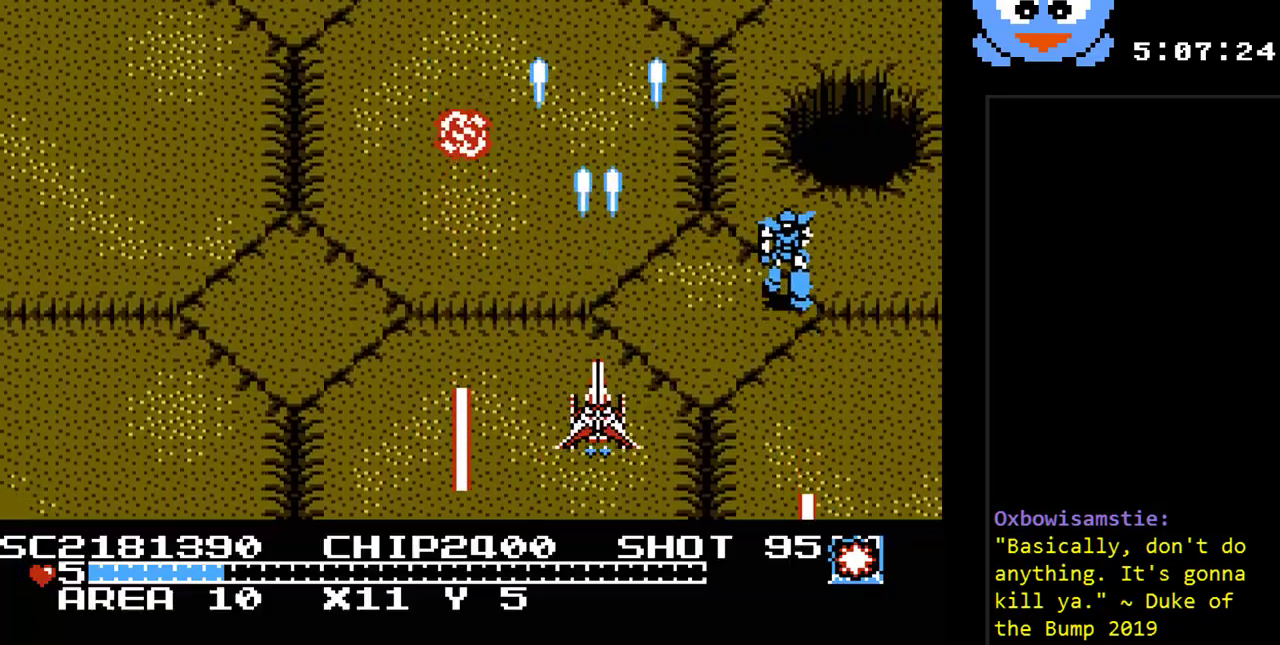
{"buttons": ["Y"], "events": [[317, "DPAD_RIGHT", "down"], [350, "DPAD_DOWN", "down"], [350, "DPAD_RIGHT", "up"], [433, "DPAD_LEFT", "down"], [467, "DPAD_DOWN", "up"], [500, "DPAD_LEFT", "up"]]}
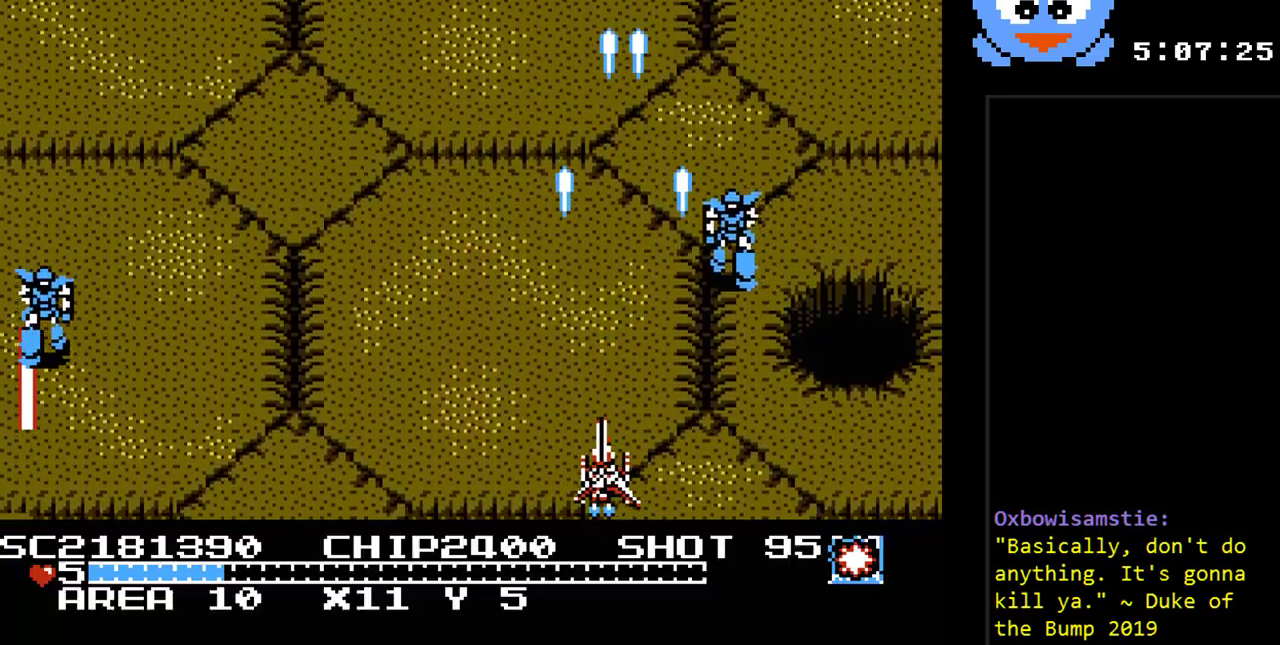
{"buttons": ["Y", "DPAD_UP"], "events": [[233, "DPAD_DOWN", "down"], [267, "DPAD_DOWN", "up"], [267, "DPAD_LEFT", "down"], [350, "DPAD_LEFT", "up"], [383, "DPAD_UP", "down"], [417, "DPAD_UP", "up"], [450, "DPAD_RIGHT", "down"], [450, "DPAD_UP", "down"], [483, "DPAD_RIGHT", "up"]]}
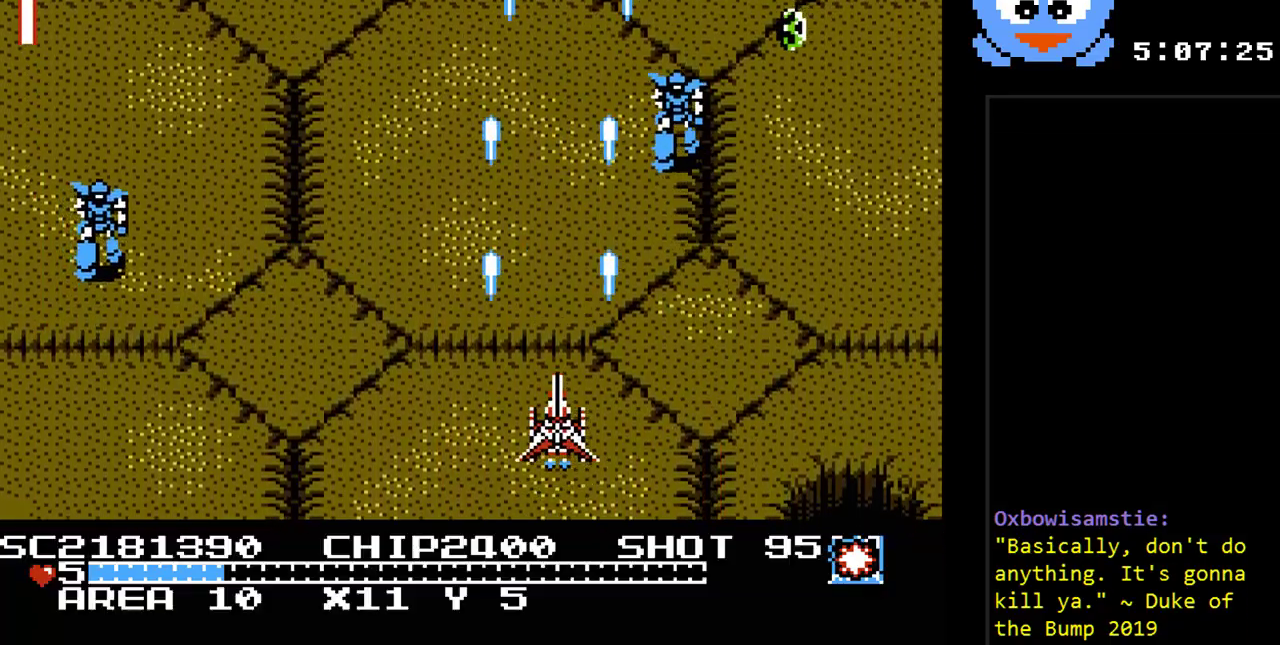
{"buttons": ["Y"], "events": [[83, "DPAD_RIGHT", "down"], [117, "DPAD_UP", "up"], [233, "DPAD_RIGHT", "up"], [233, "DPAD_UP", "down"], [267, "DPAD_LEFT", "down"], [267, "DPAD_UP", "up"], [400, "DPAD_LEFT", "up"]]}
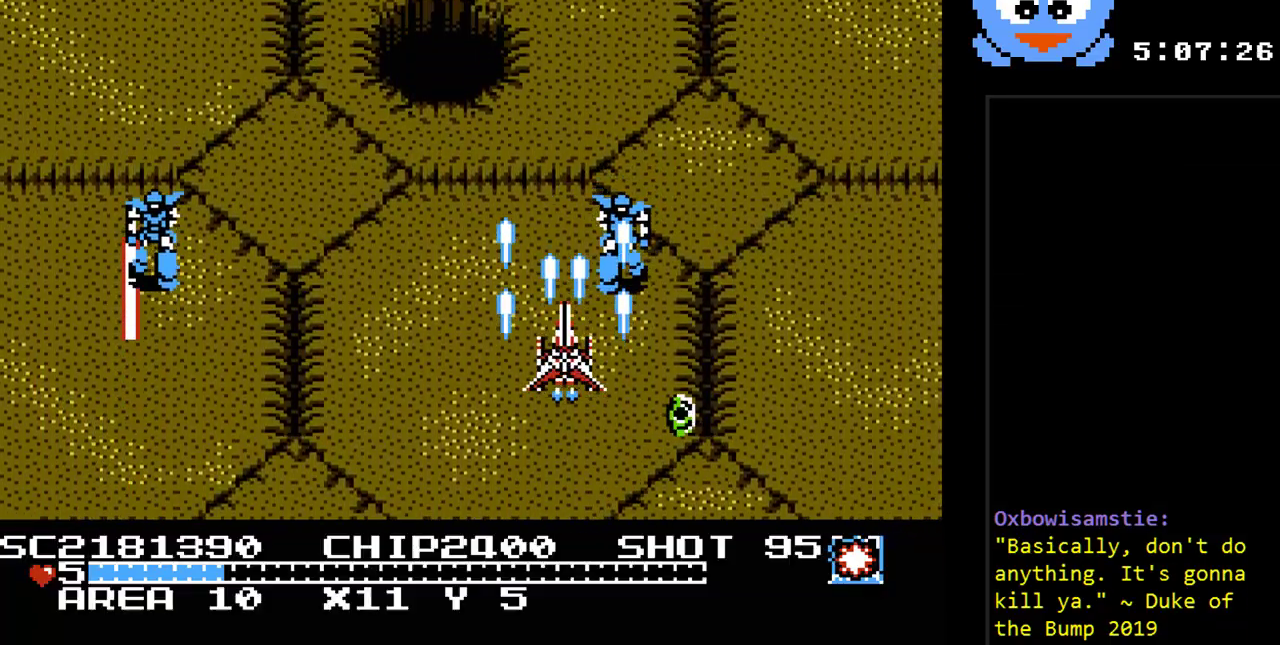
{"buttons": ["Y"], "events": [[33, "DPAD_LEFT", "down"], [67, "DPAD_LEFT", "up"], [217, "DPAD_DOWN", "down"], [217, "DPAD_LEFT", "down"], [383, "DPAD_DOWN", "up"], [383, "DPAD_LEFT", "up"], [383, "DPAD_UP", "down"], [483, "DPAD_UP", "up"]]}
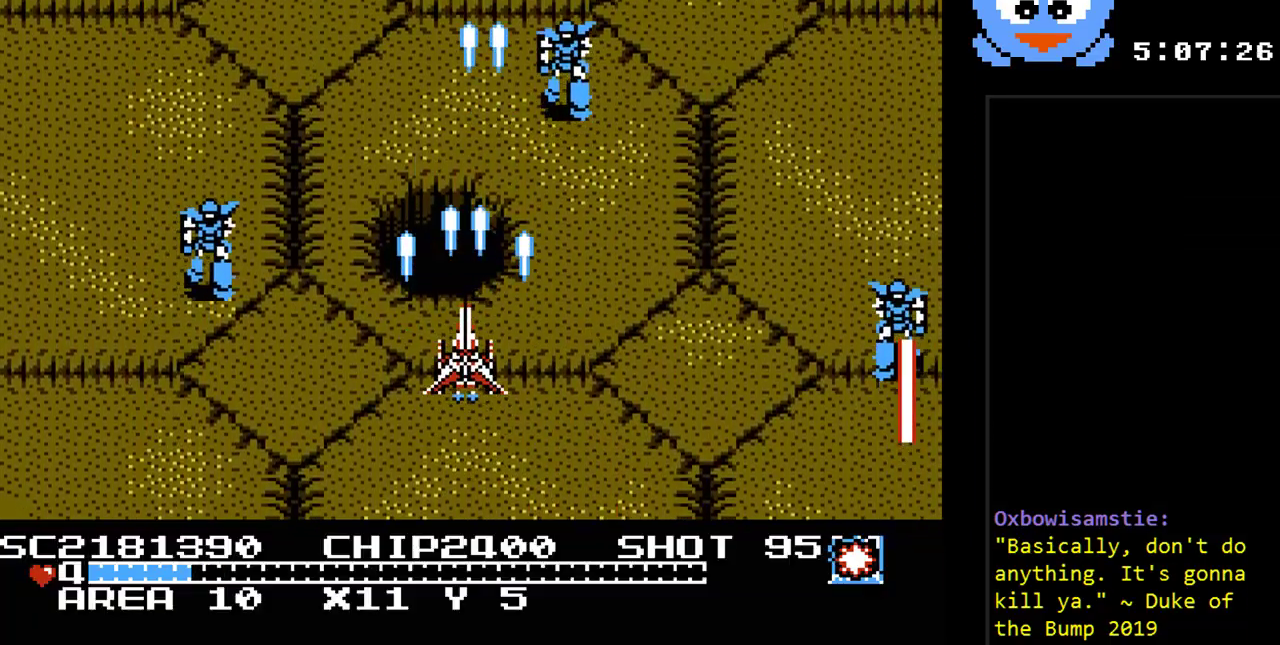
{"buttons": ["Y"], "events": [[17, "DPAD_RIGHT", "down"], [33, "DPAD_UP", "down"], [67, "DPAD_RIGHT", "up"], [200, "DPAD_UP", "up"], [300, "DPAD_LEFT", "down"], [417, "DPAD_LEFT", "up"]]}